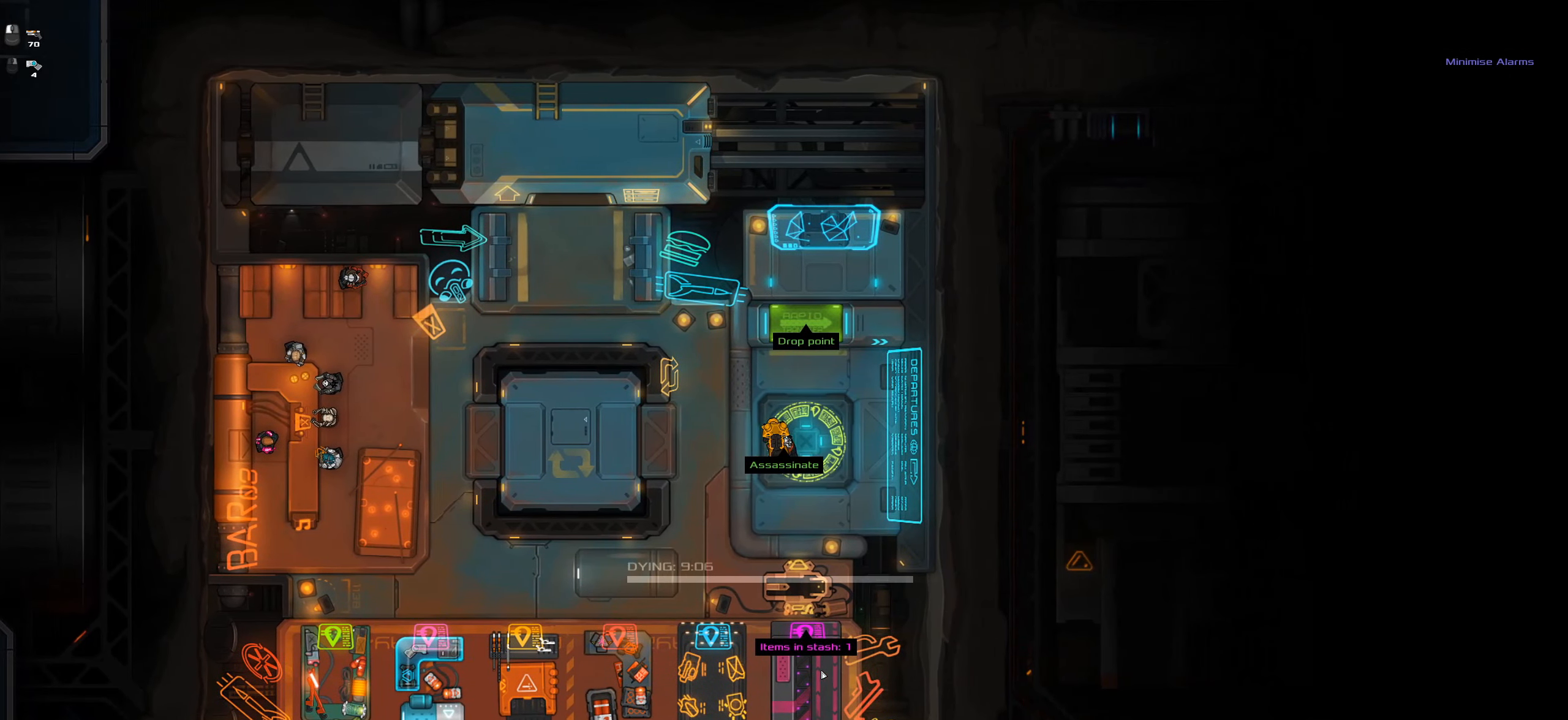
Gameplay with keyboard and mouse; each line is a JSON object with the keys and mouse buttons held at the frame after it. "events" lists presses ("down") and releases ("up") of ".", "/", "0", "1", "2", "3", "4", "5", "6", "7", "8", "9", "a", "alt_l", "alt_r", "b", "backslash", "backspace", "c", "comma", "ctrl_l", "ctrl_r", "d", "down", "e", "equals", "f", "g", "h", "i", "j", "k", "l", "lbracket", "left", "m", "minus", "n", "o", "p", "q", "quote", "r", "rbracket", "return", "right", "s", "semicolon", "shift_l", "shift_r", "space", "super_l", "super_r", "t", "tab", "tilde", "u", "up", "v", "w", "x", "y", "z", "mouse_left", "mouse_wheel" and "mouse_right" between this image and that frame as [ms after this image, input, new state], when the widget could be followed in between. "mouse_left", "mouse_wheel", "mouse_right" = the "left", "wheel", "right" buttons of the "mouse" list. No other keys are recorded. "wheel" means that the mouse wheel is clicked or scrolled. Not read: caps_lock mouse_move.
{"keys": [], "mouse": ["left"], "events": [[467, "mouse_left", "down"]]}
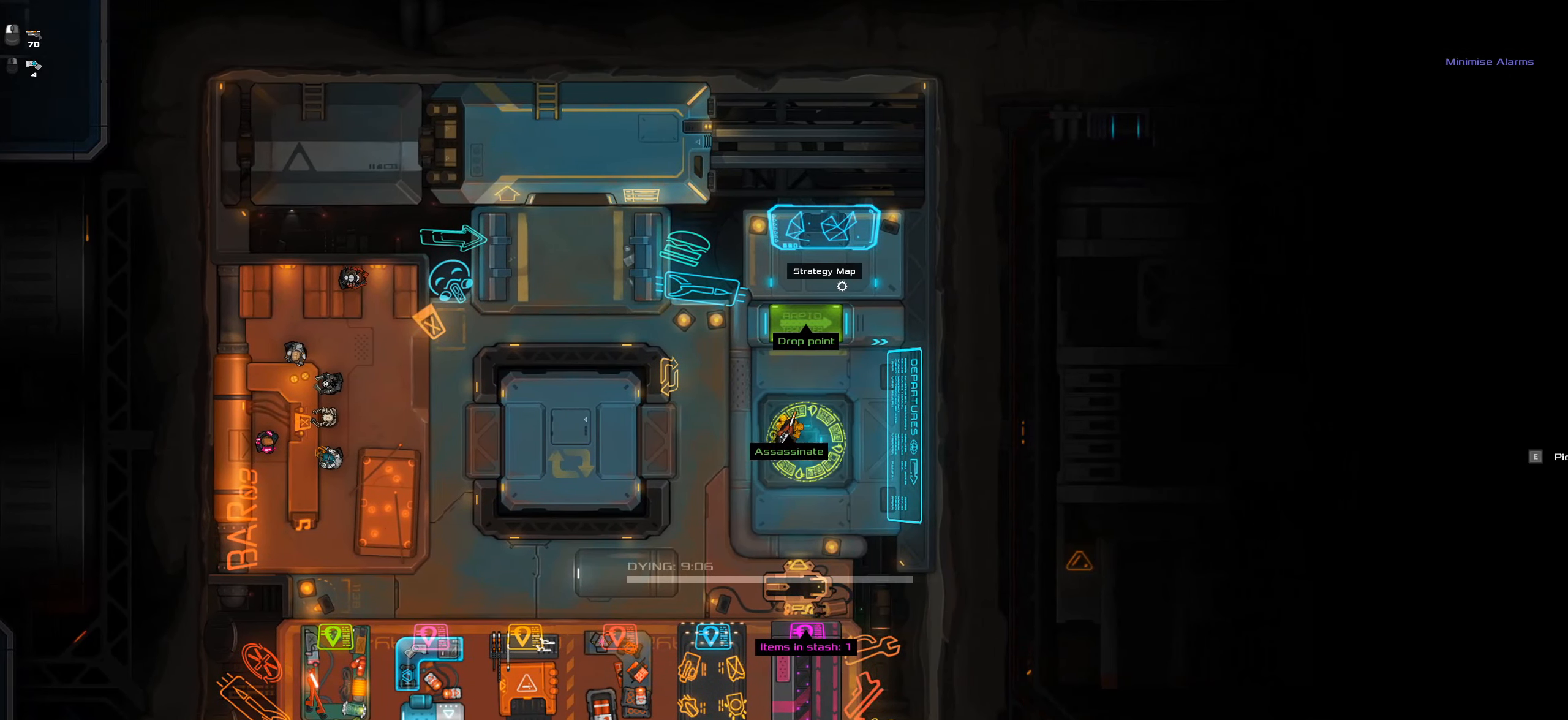
{"keys": [], "mouse": [], "events": [[67, "mouse_left", "up"]]}
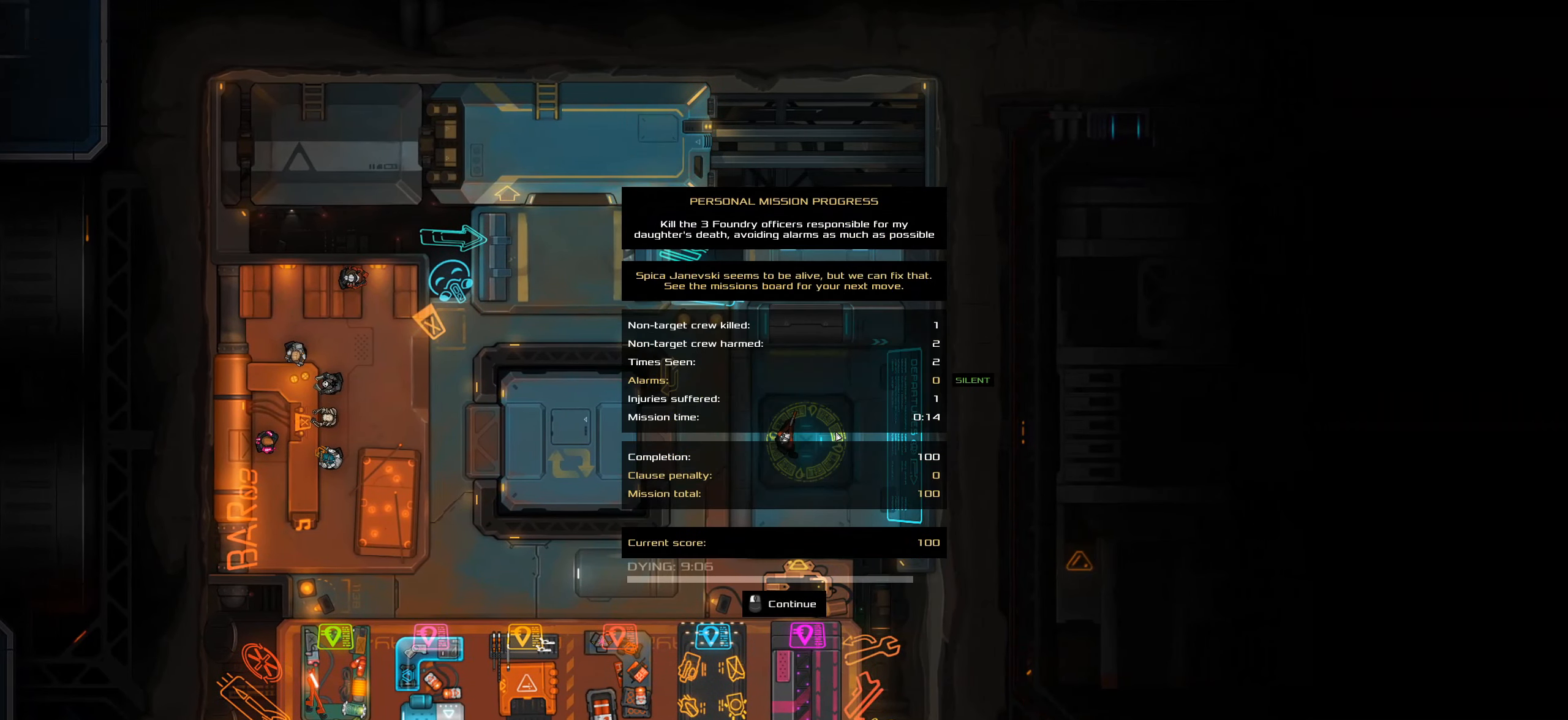
{"keys": [], "mouse": [], "events": []}
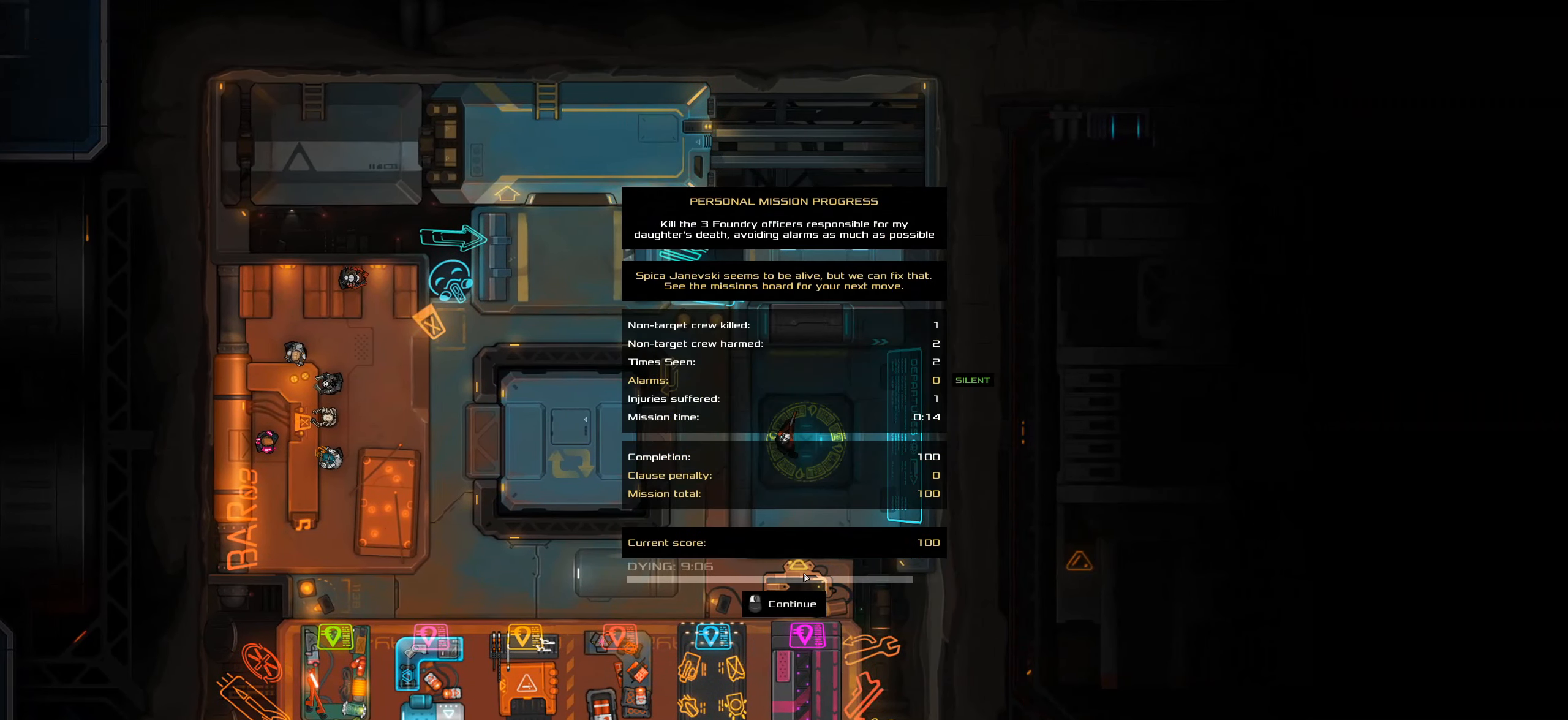
{"keys": ["e"], "mouse": [], "events": [[100, "mouse_left", "down"], [183, "mouse_left", "up"], [467, "e", "down"]]}
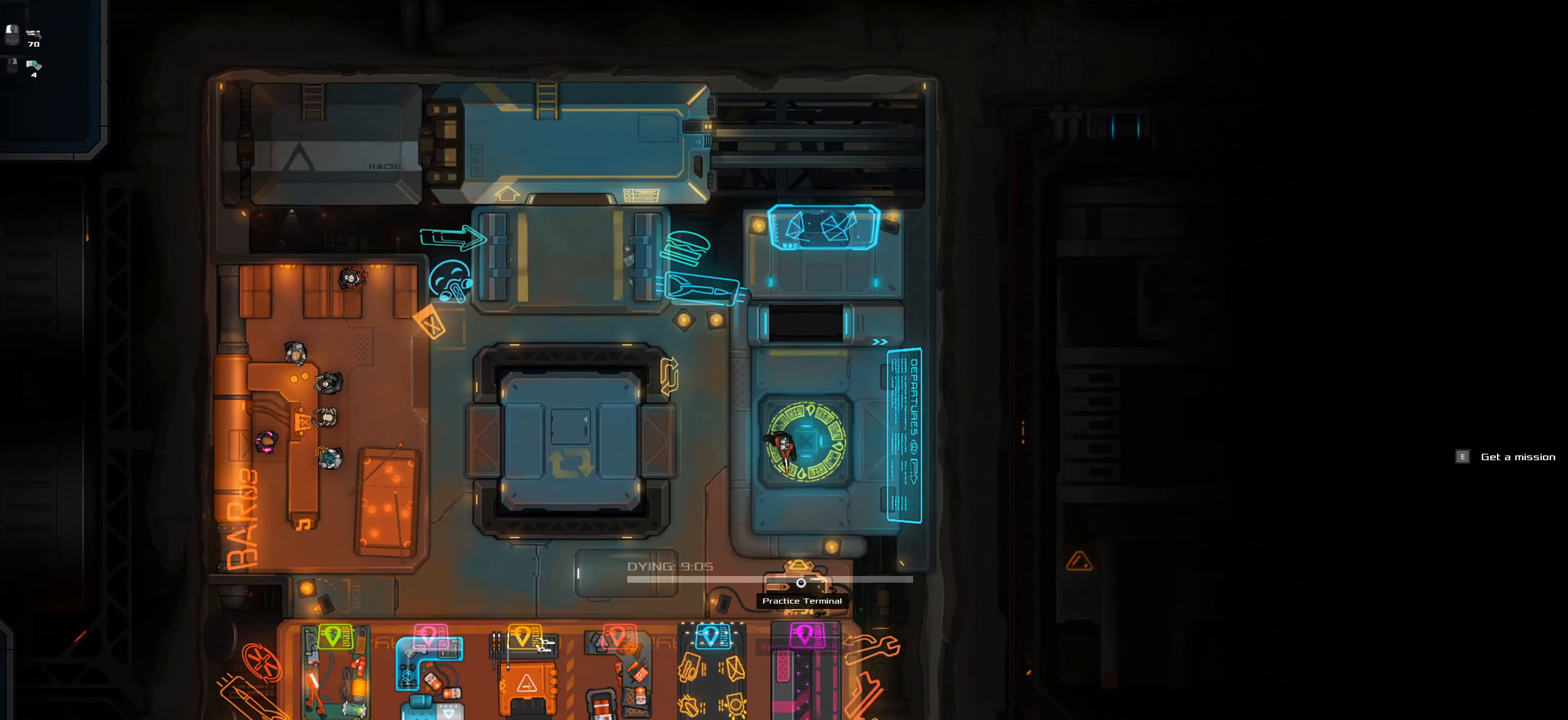
{"keys": [], "mouse": [], "events": [[117, "e", "up"]]}
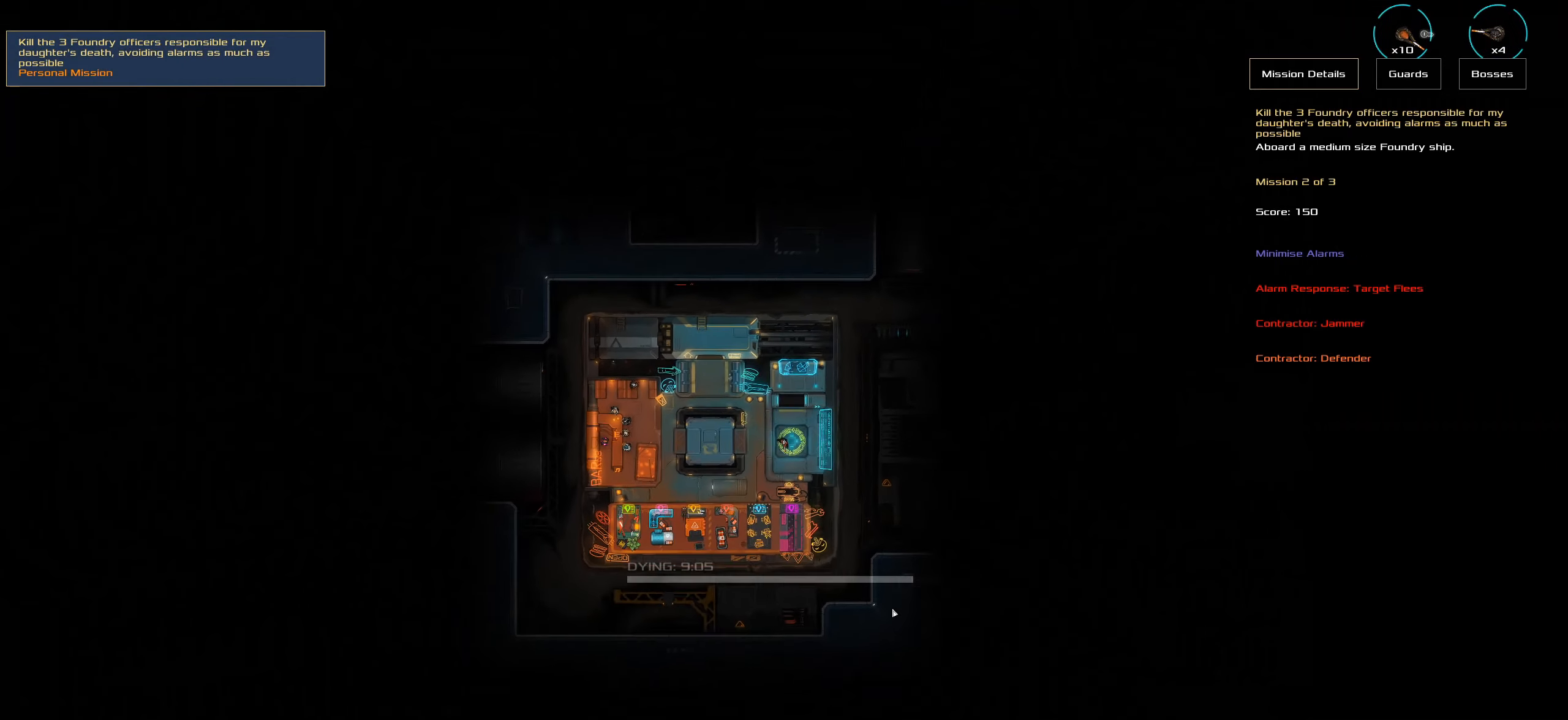
{"keys": [], "mouse": [], "events": []}
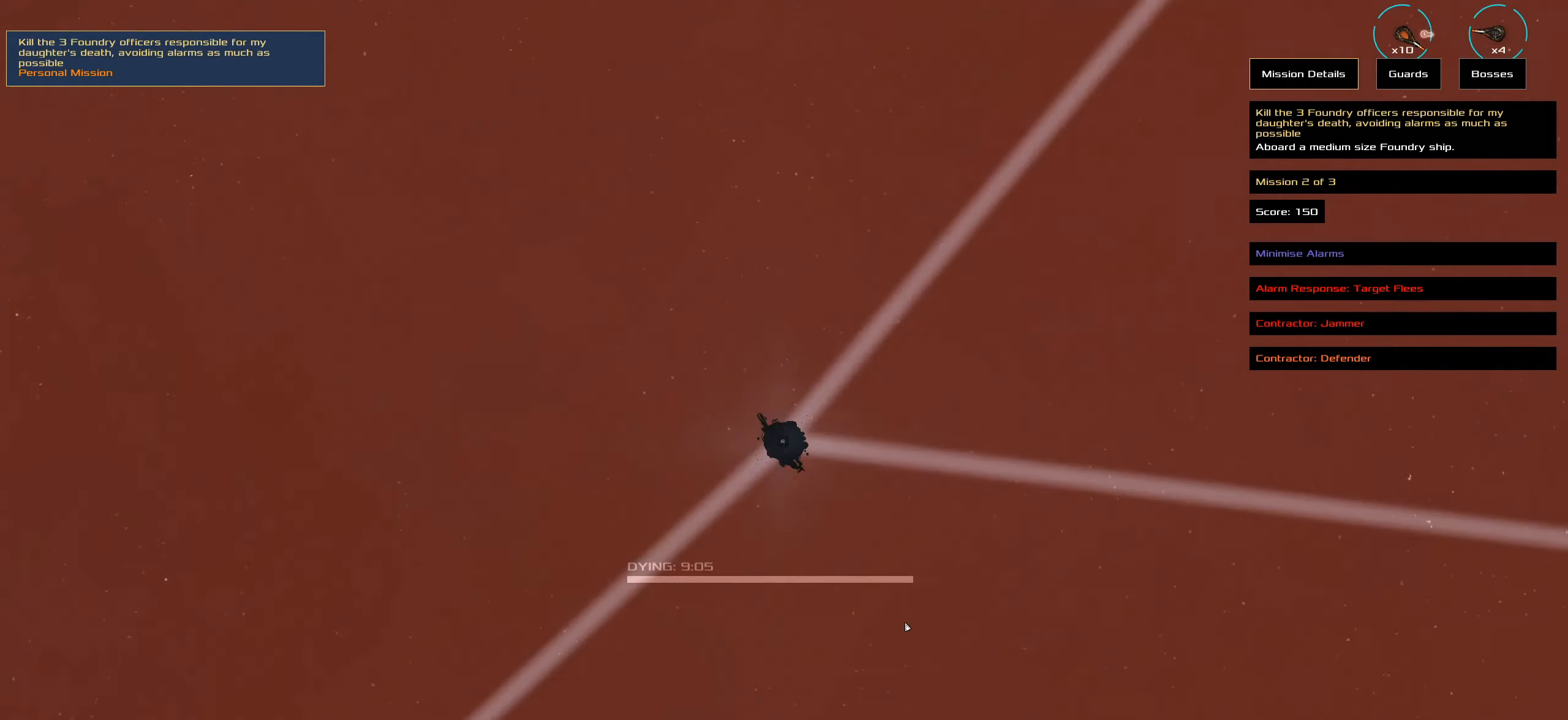
{"keys": [], "mouse": [], "events": []}
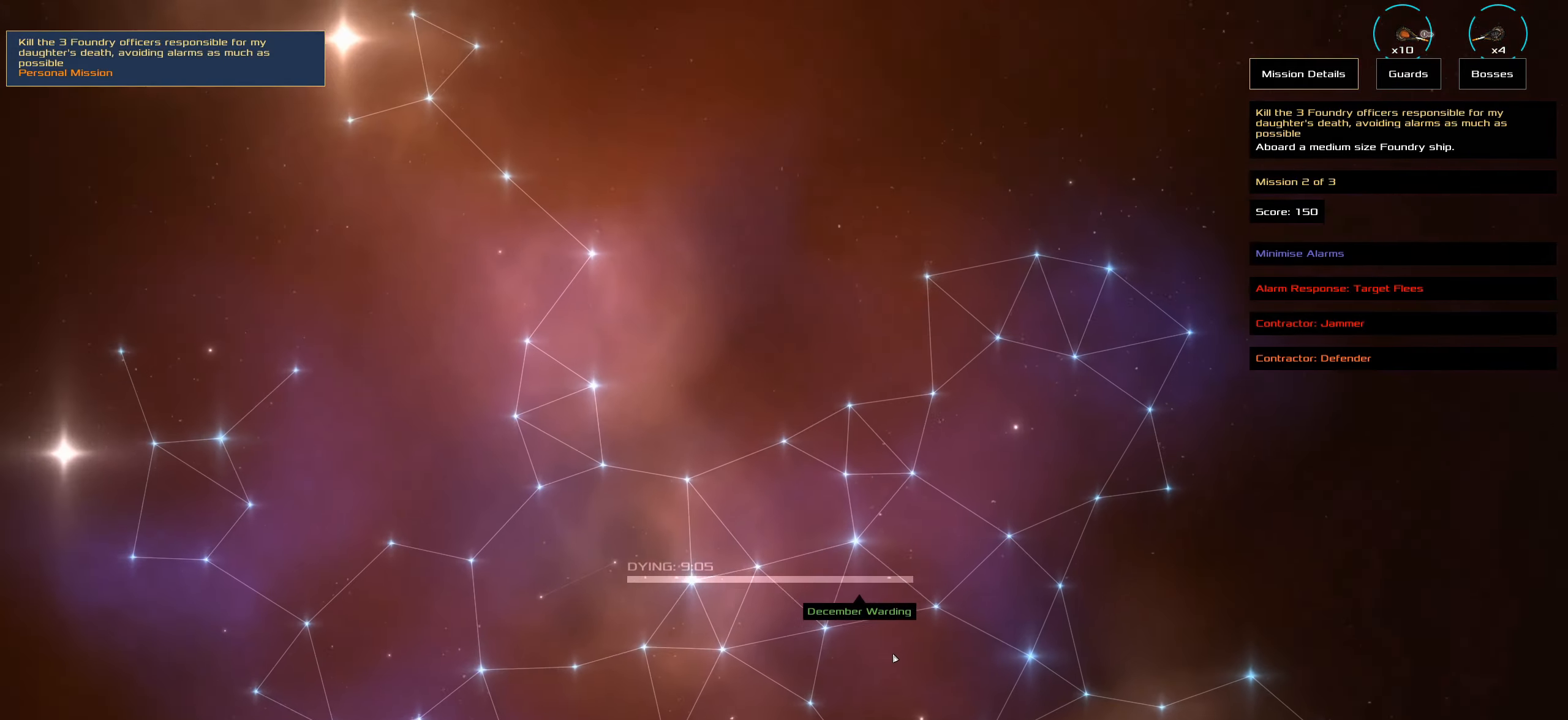
{"keys": [], "mouse": [], "events": []}
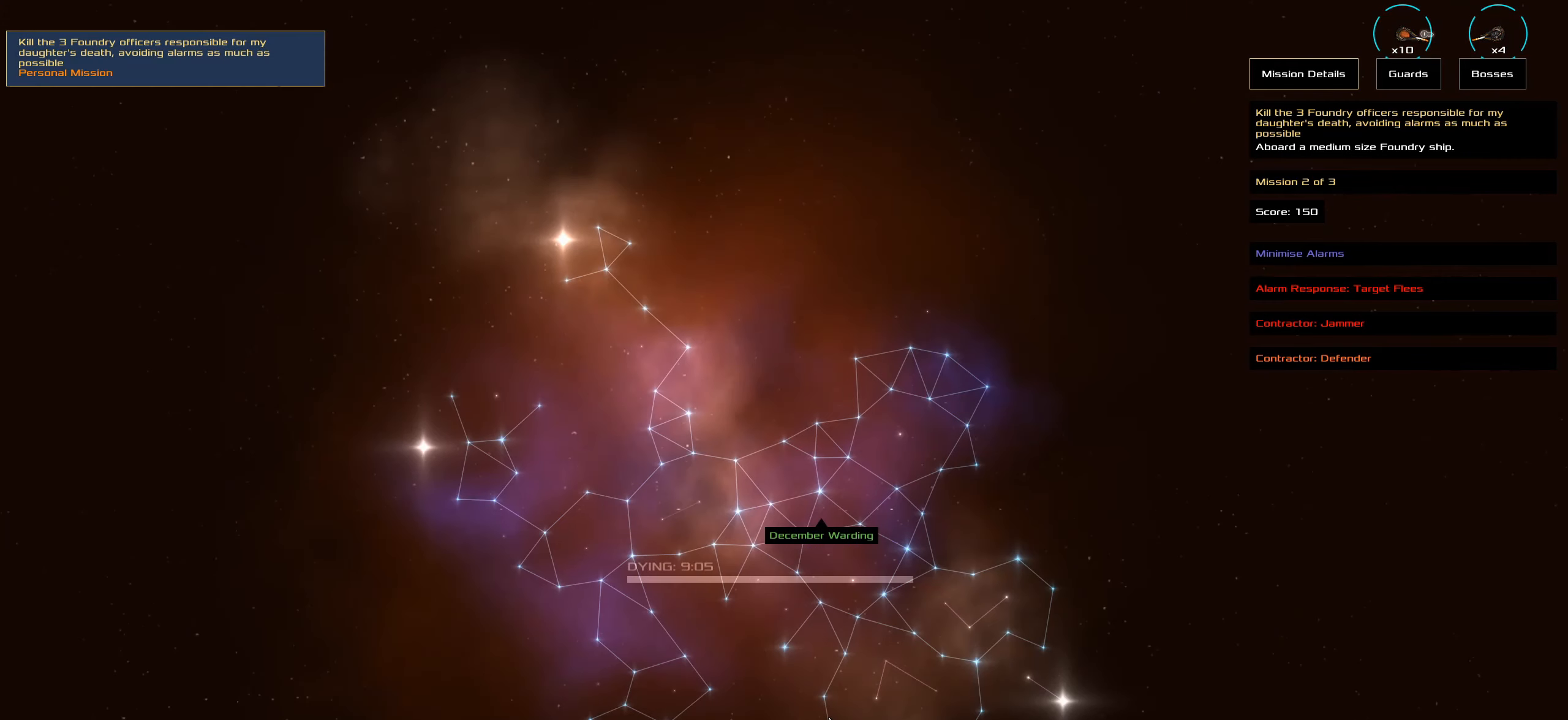
{"keys": [], "mouse": [], "events": []}
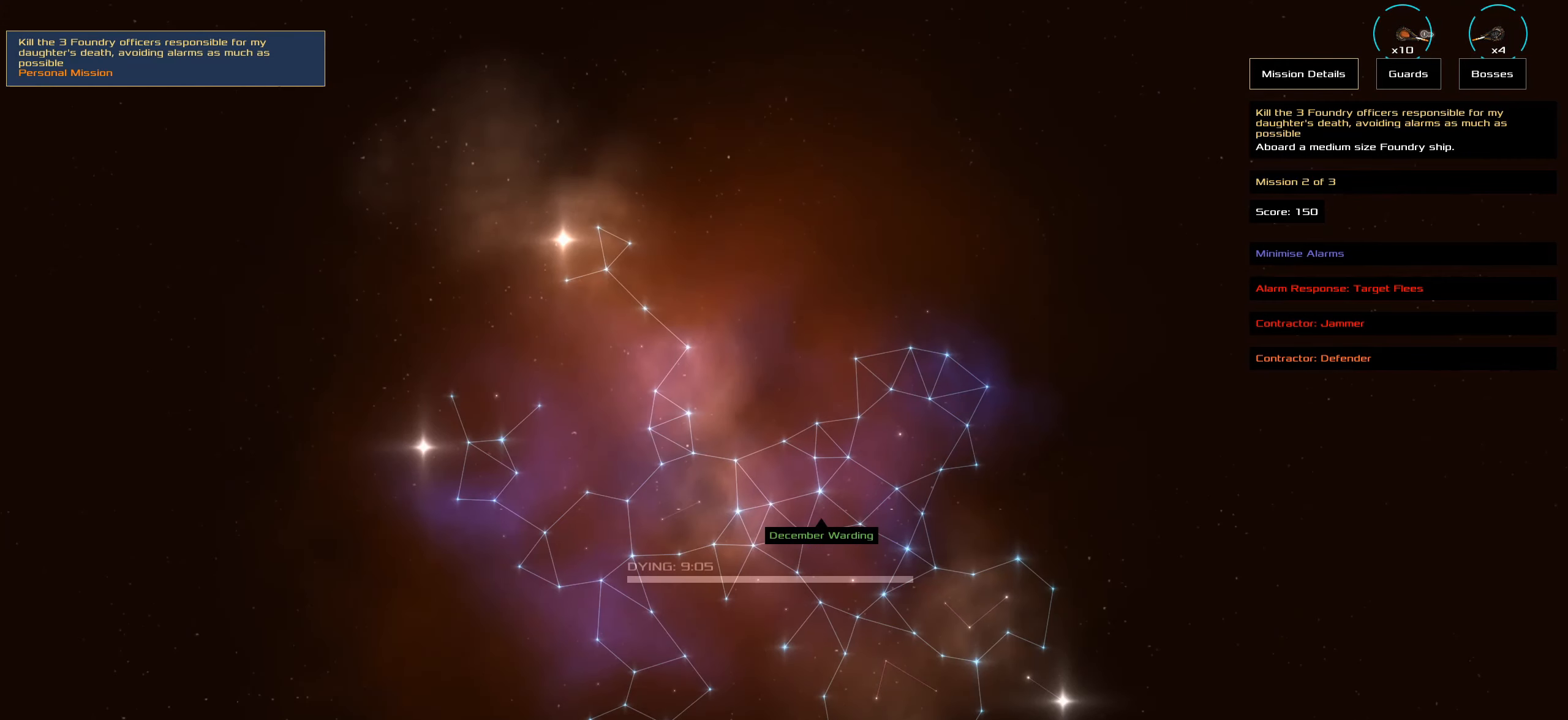
{"keys": [], "mouse": [], "events": []}
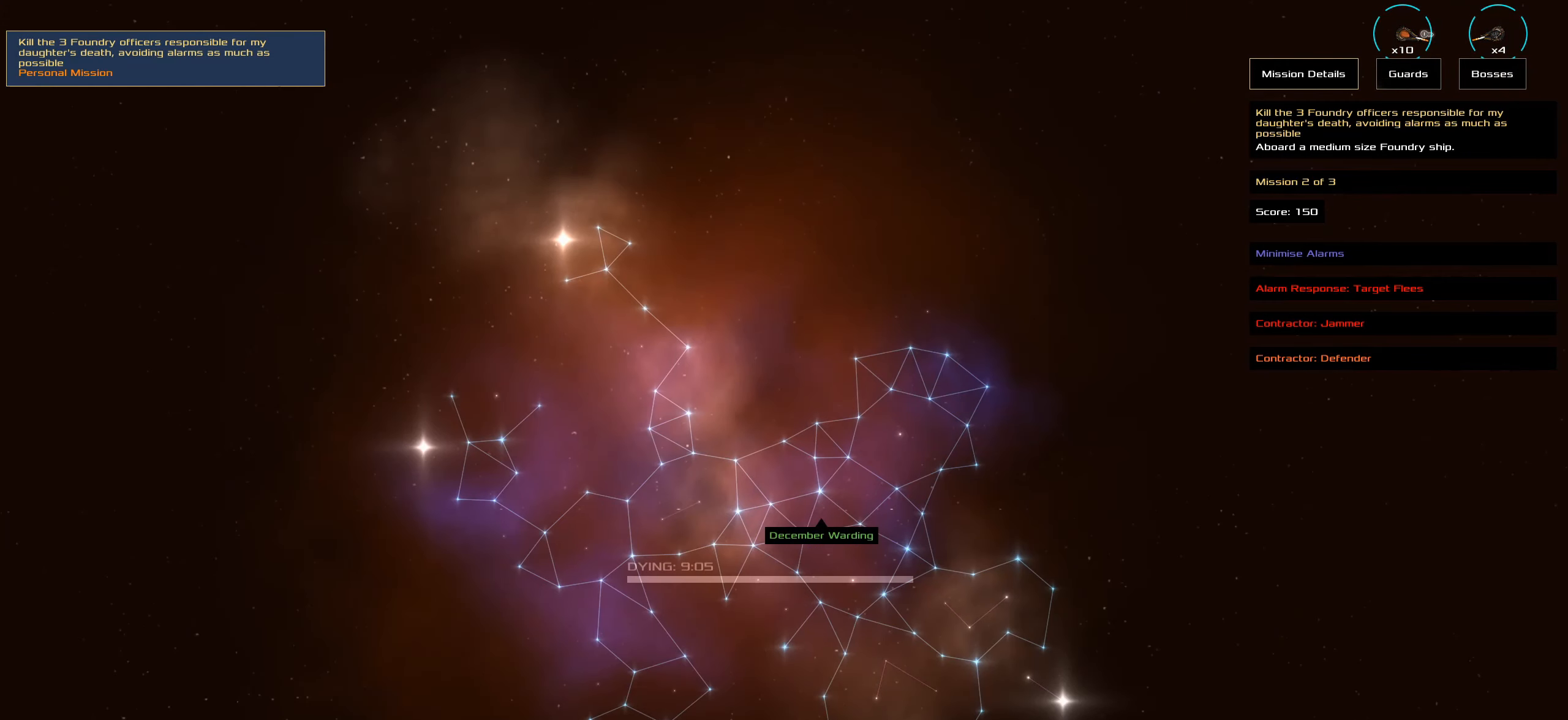
{"keys": ["space"], "mouse": [], "events": [[366, "mouse_left", "down"], [450, "mouse_left", "up"], [500, "space", "down"]]}
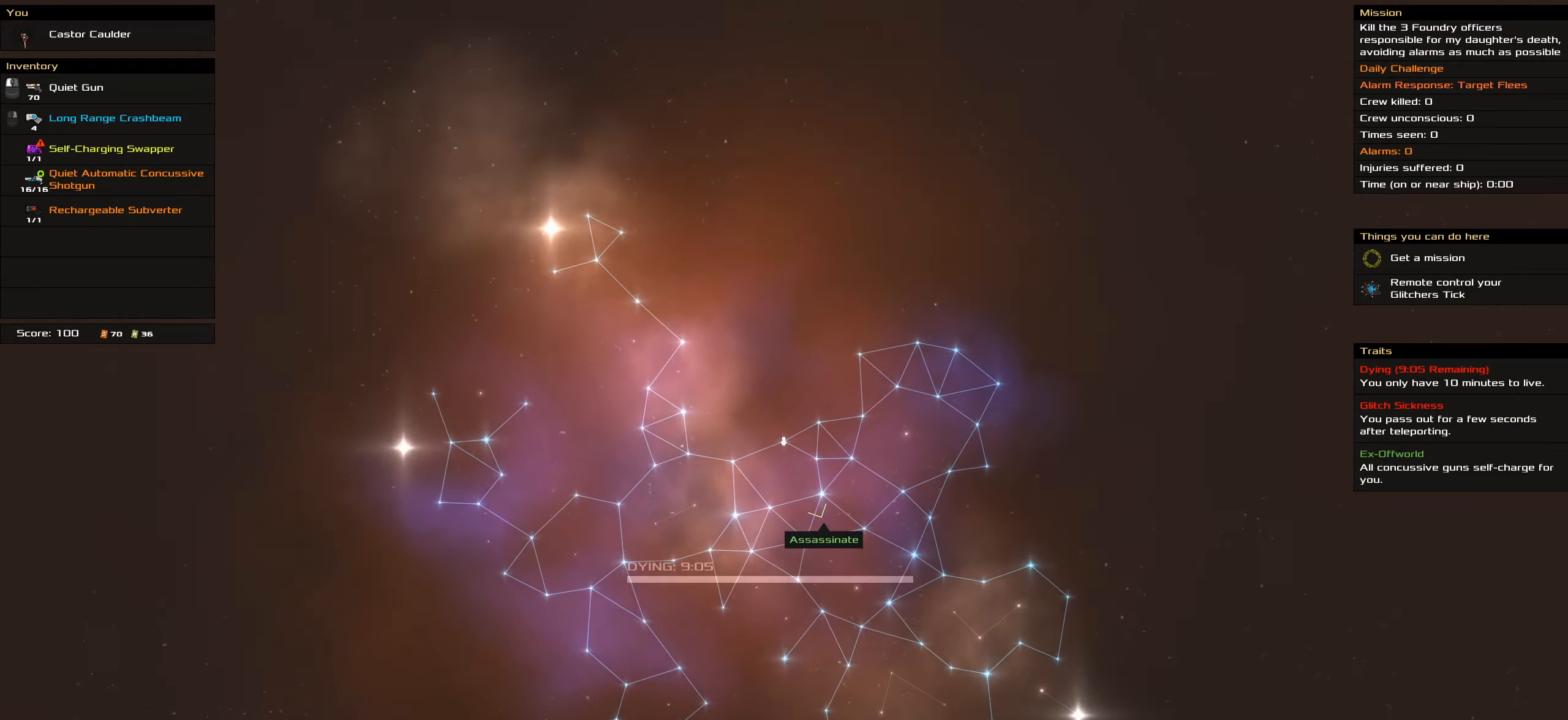
{"keys": [], "mouse": [], "events": [[150, "space", "up"]]}
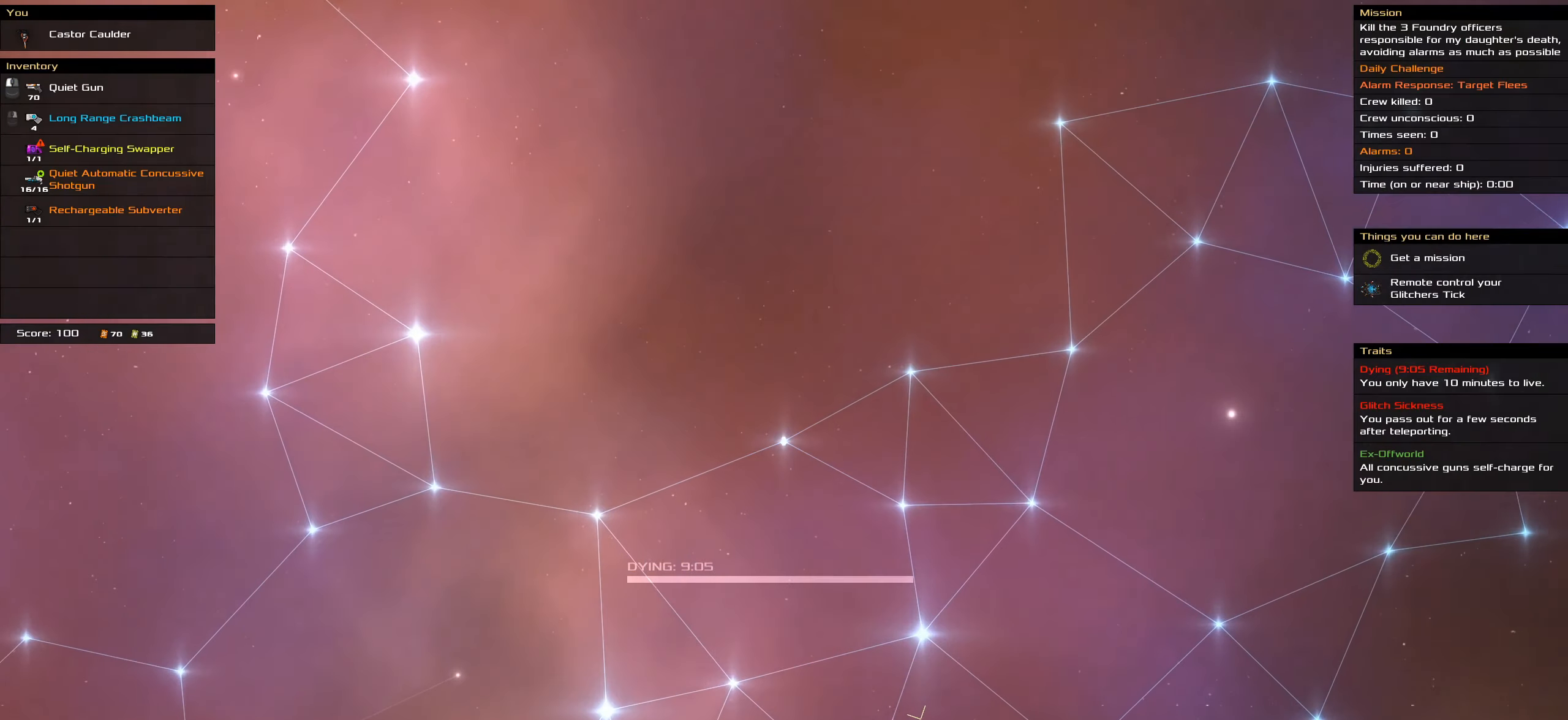
{"keys": [], "mouse": [], "events": []}
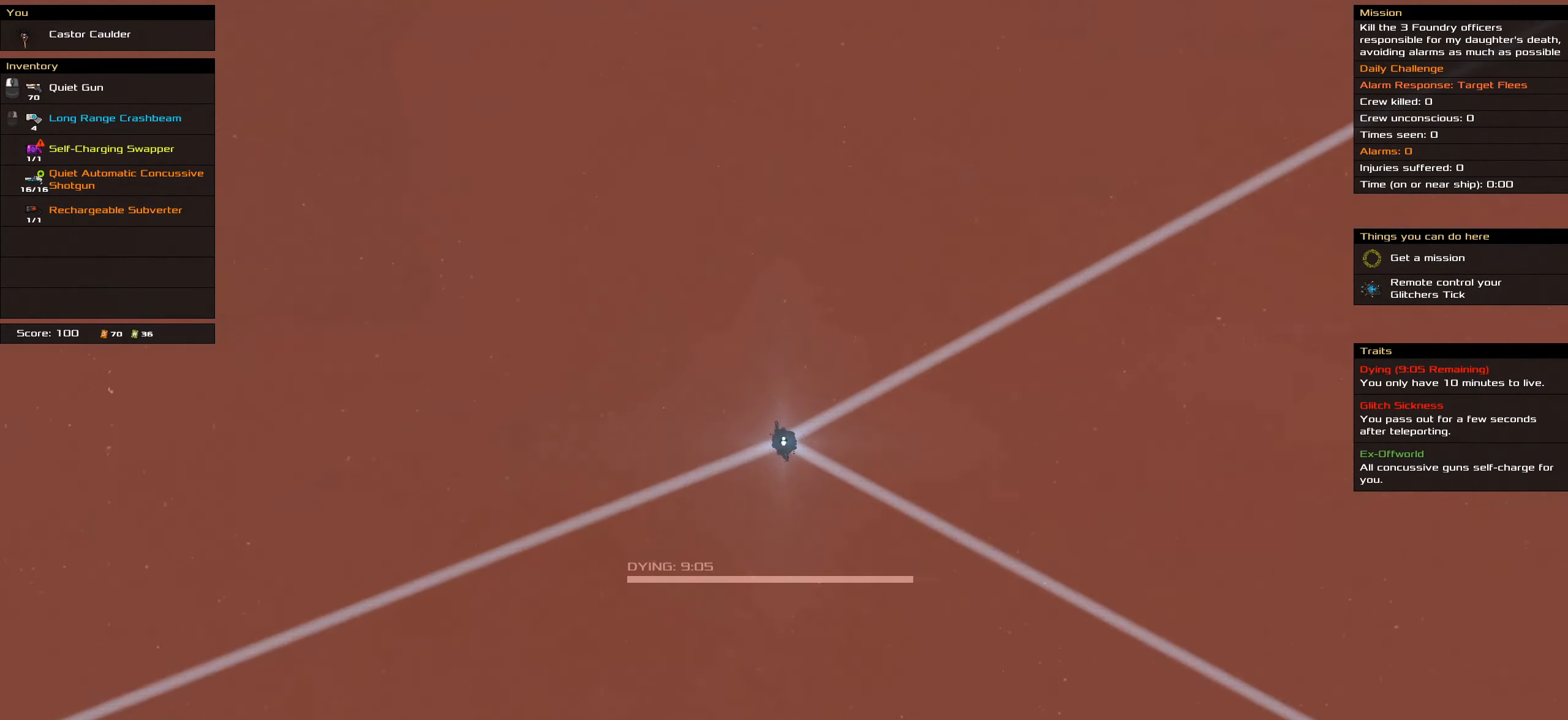
{"keys": [], "mouse": [], "events": []}
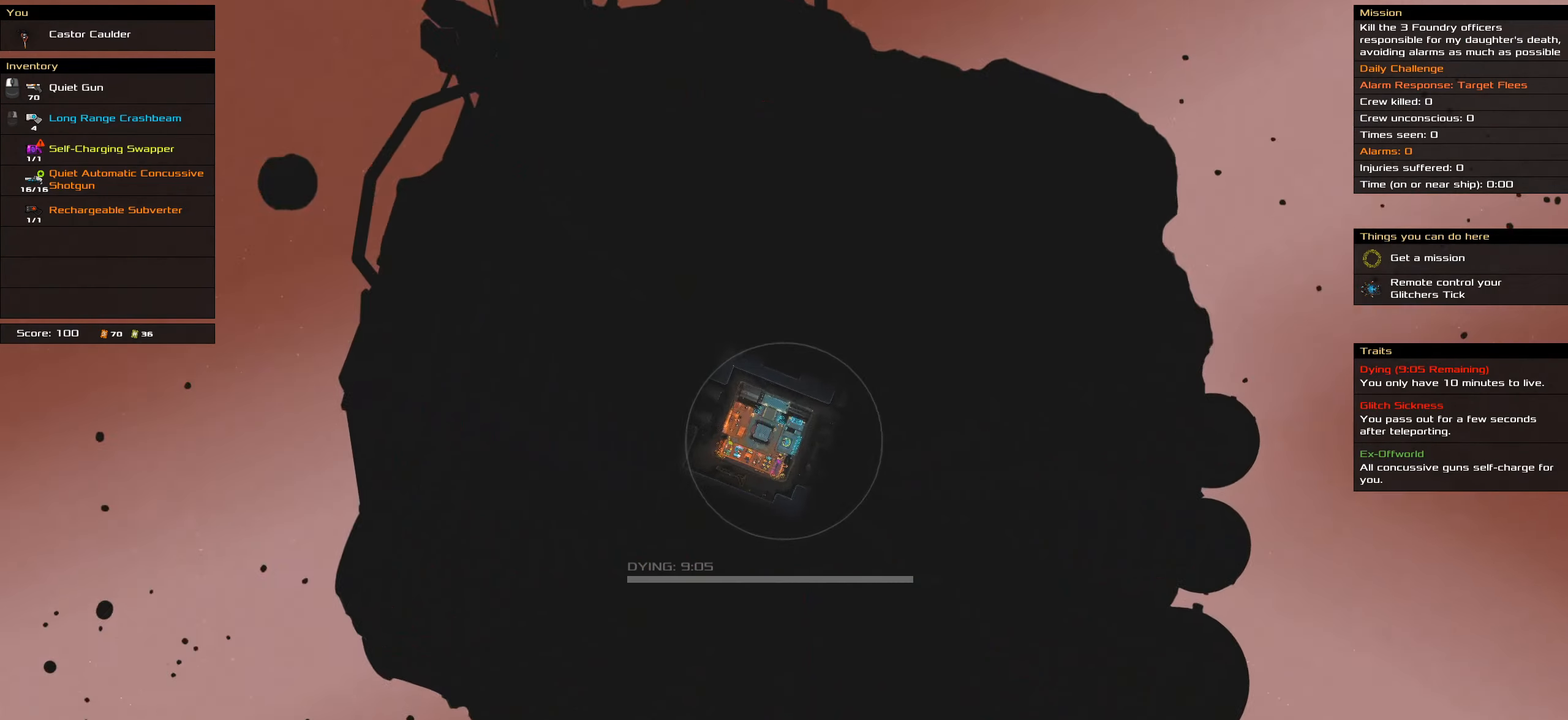
{"keys": [], "mouse": [], "events": []}
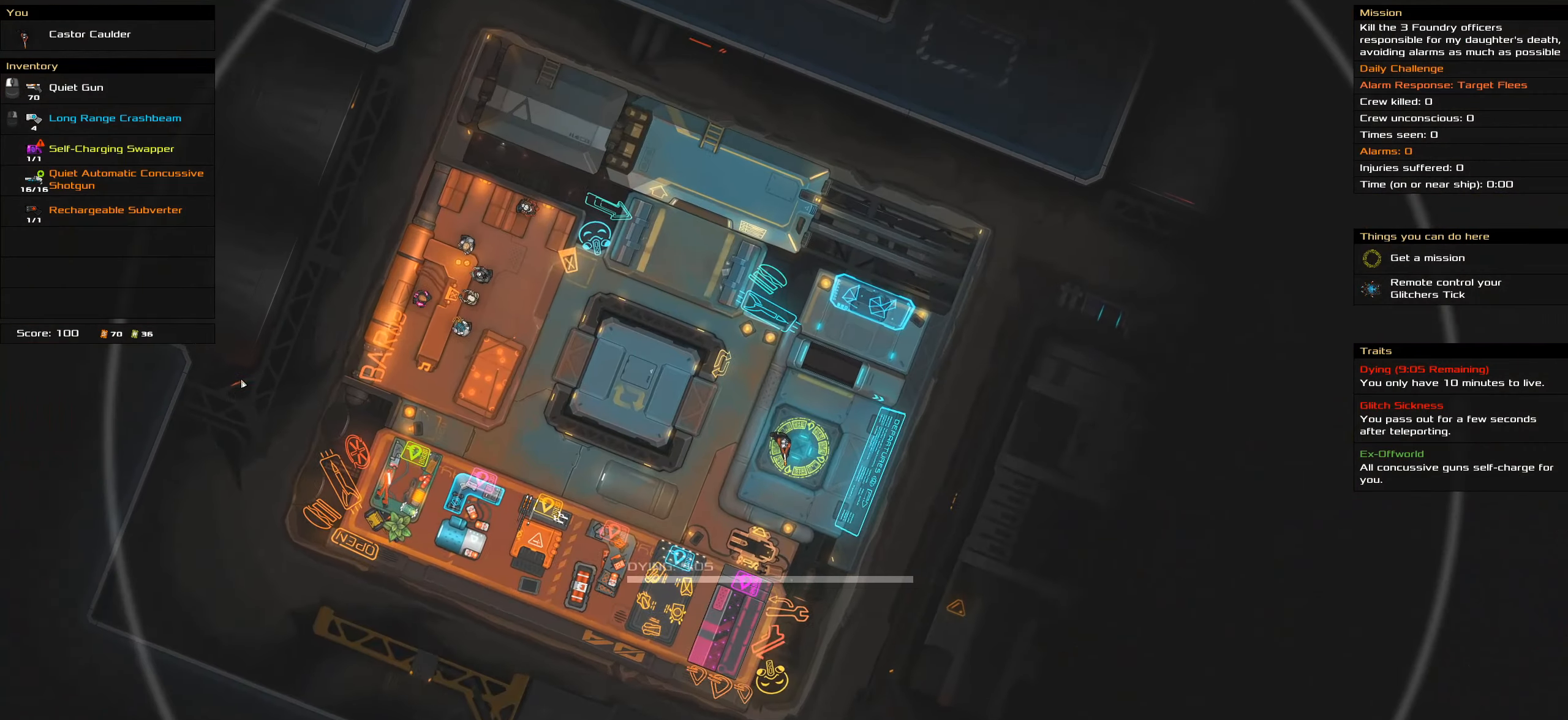
{"keys": [], "mouse": [], "events": []}
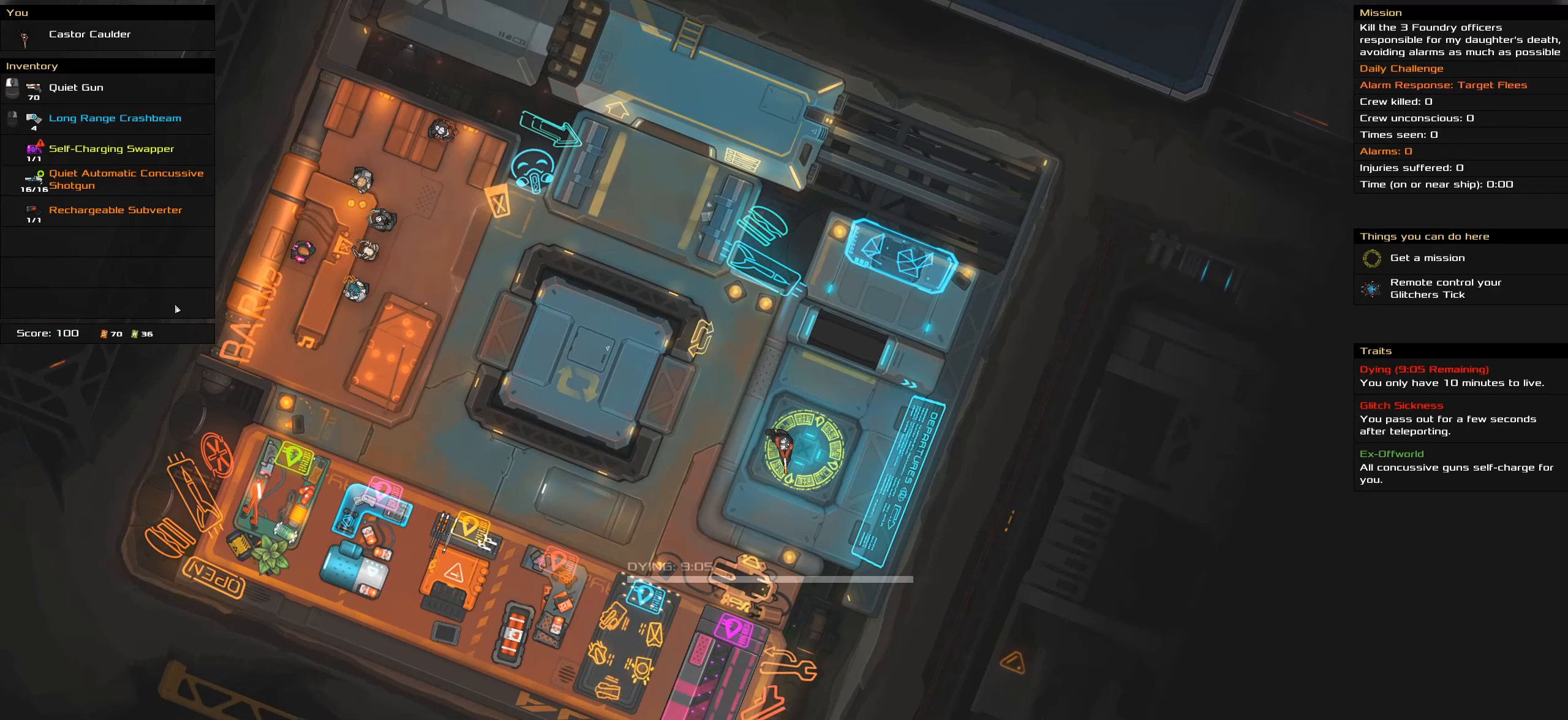
{"keys": [], "mouse": [], "events": []}
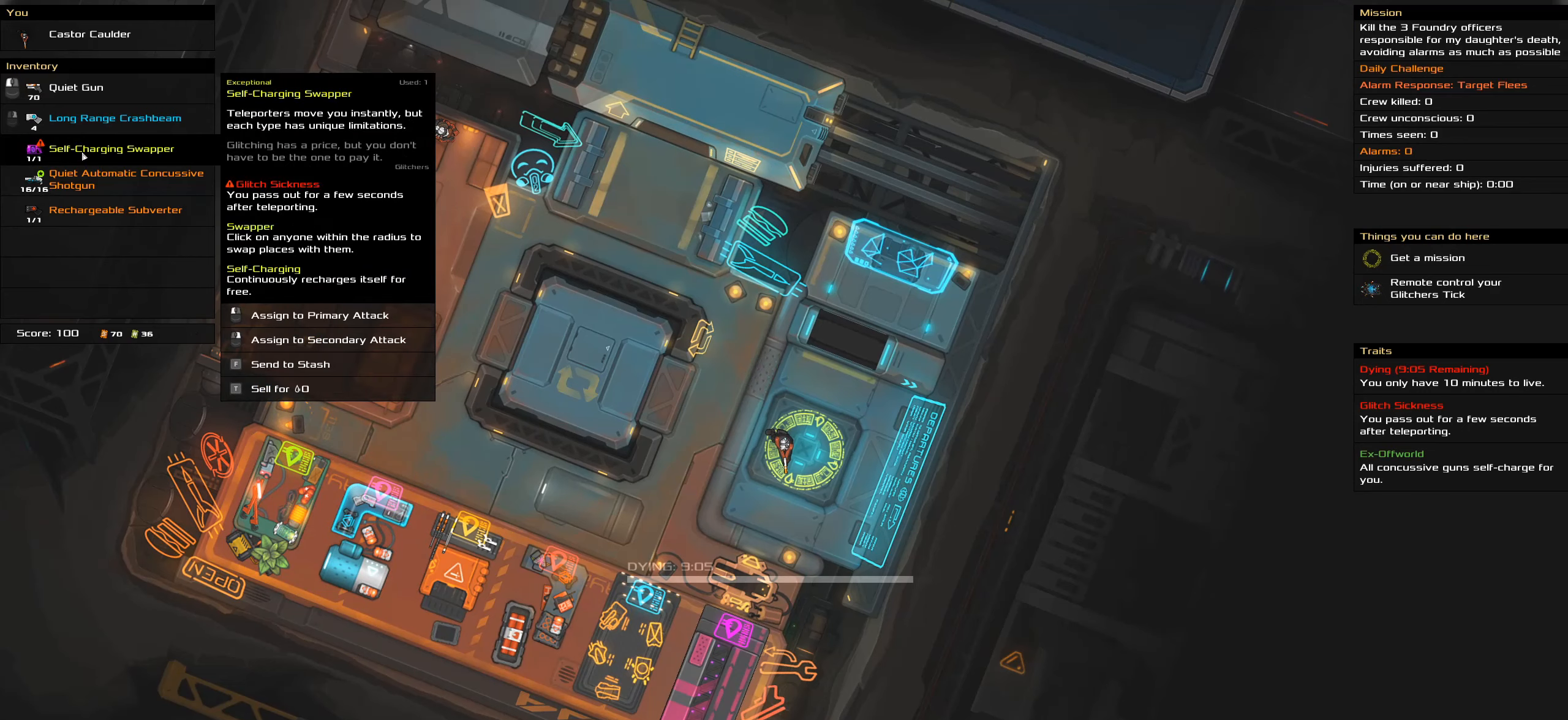
{"keys": [], "mouse": [], "events": [[83, "mouse_left", "down"], [216, "mouse_left", "up"]]}
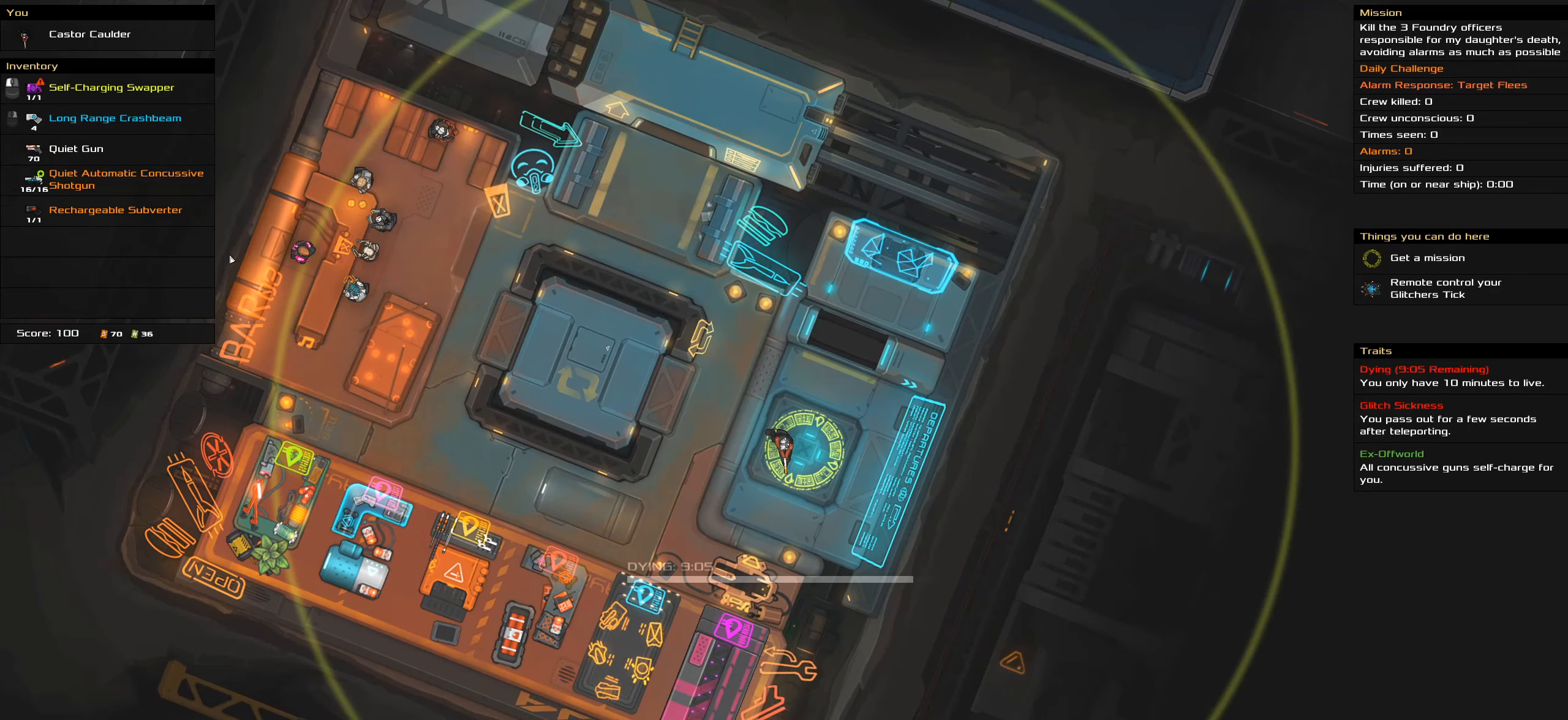
{"keys": [], "mouse": [], "events": []}
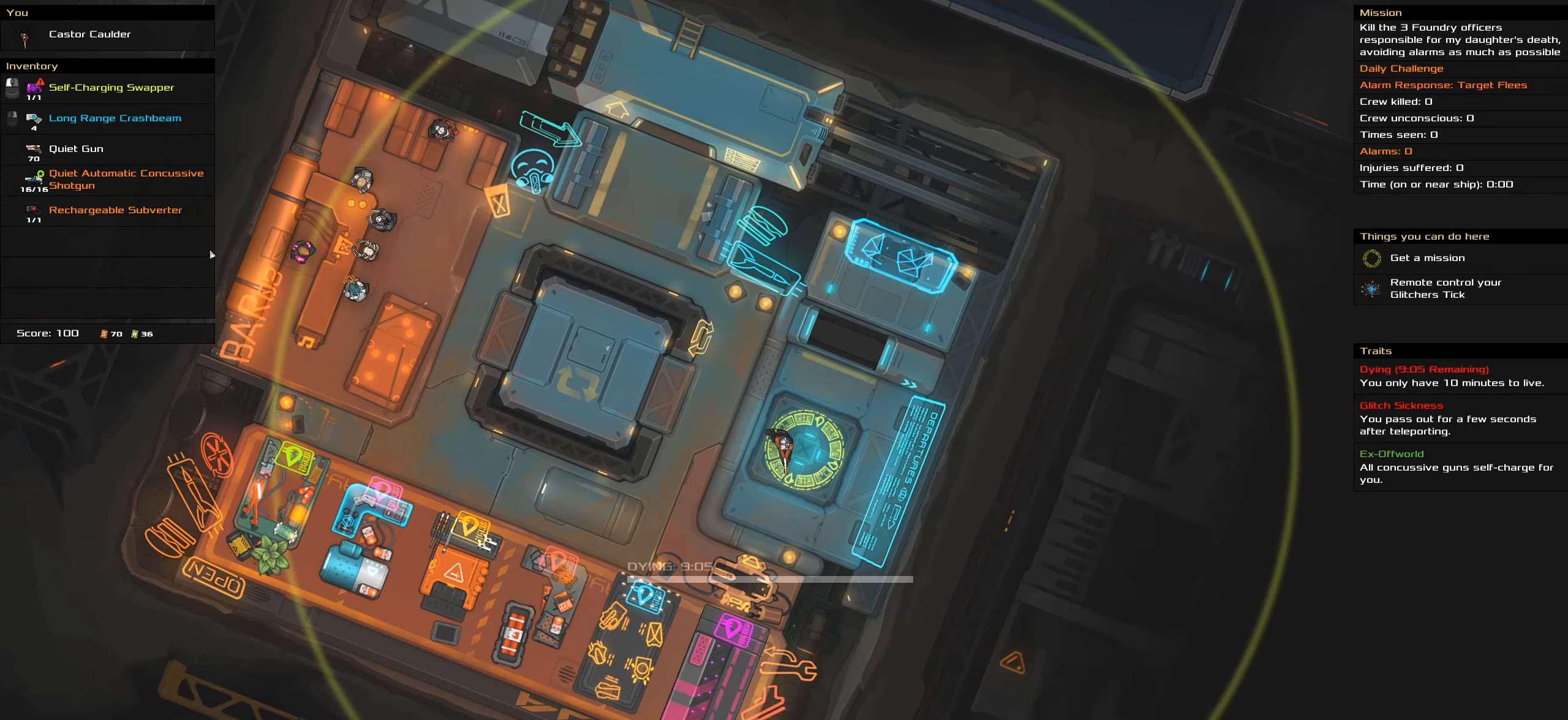
{"keys": [], "mouse": [], "events": []}
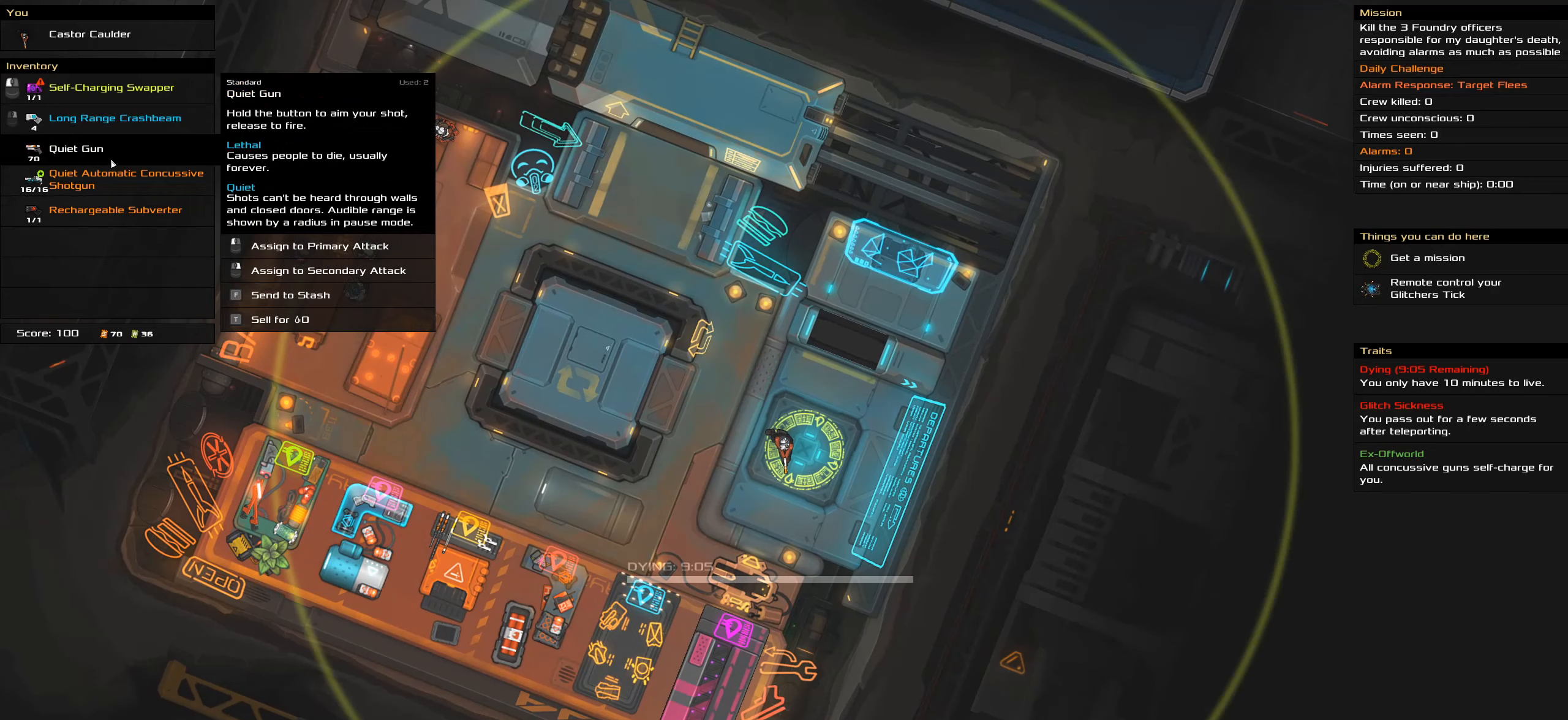
{"keys": [], "mouse": [], "events": []}
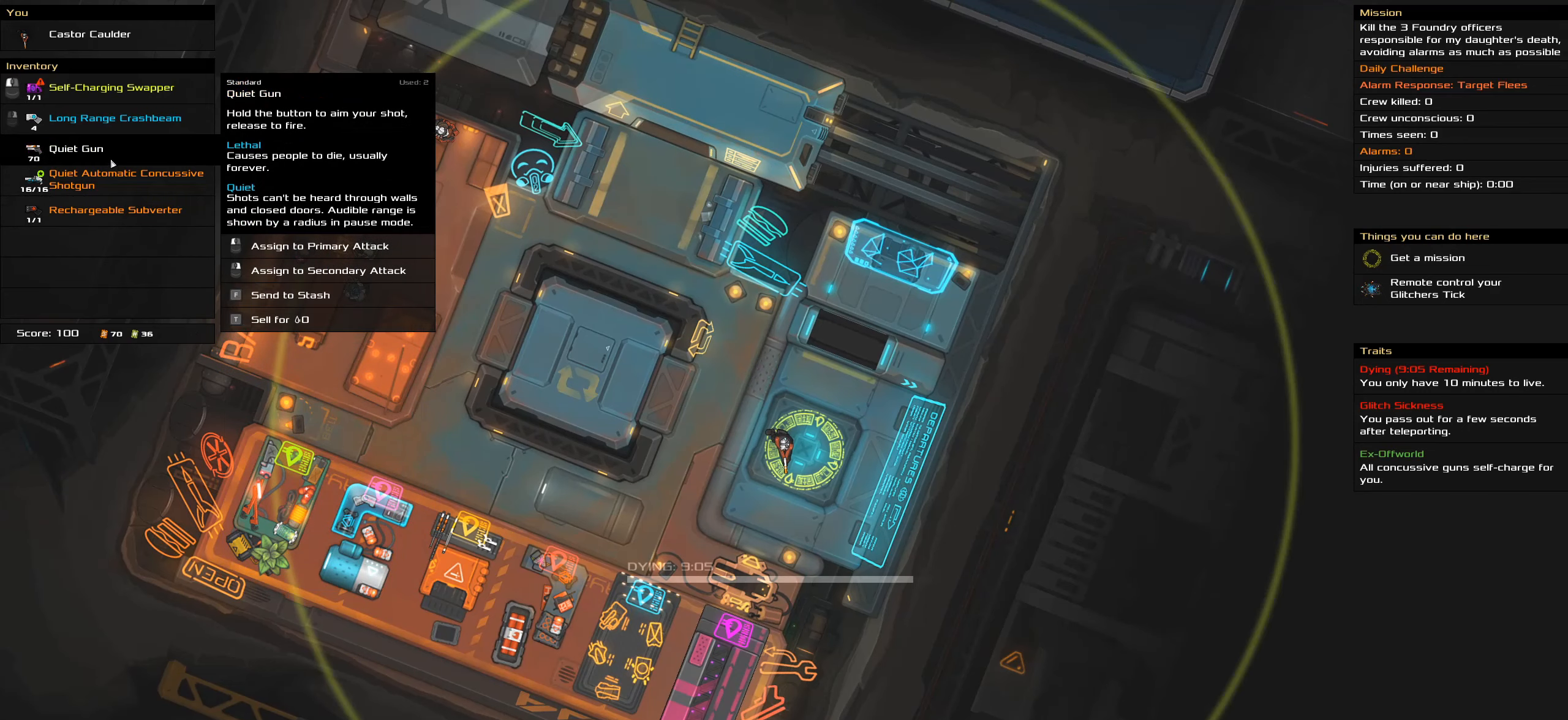
{"keys": ["s"], "mouse": [], "events": [[233, "space", "down"], [383, "space", "up"], [433, "s", "down"]]}
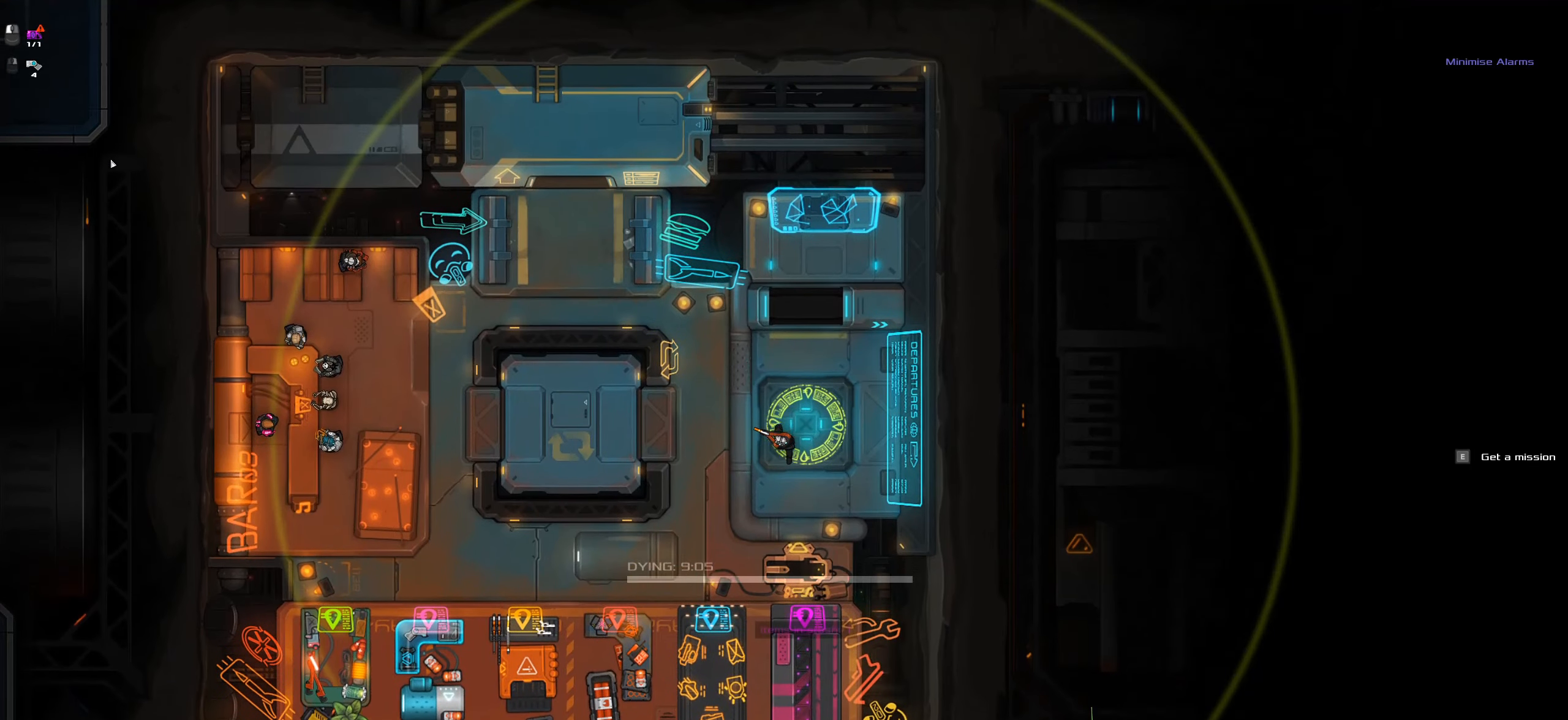
{"keys": ["e", "s"], "mouse": [], "events": [[483, "e", "down"]]}
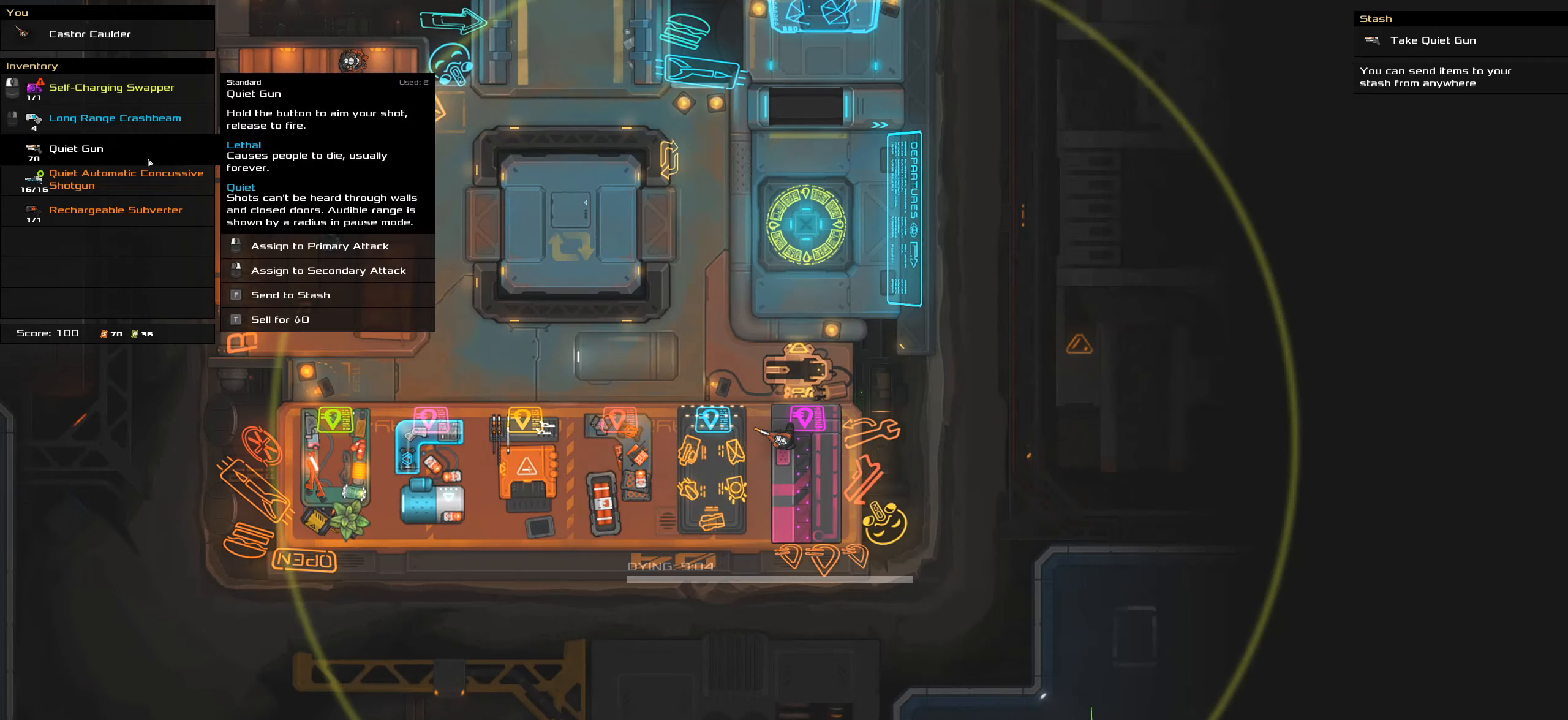
{"keys": [], "mouse": [], "events": [[83, "s", "up"], [133, "e", "up"]]}
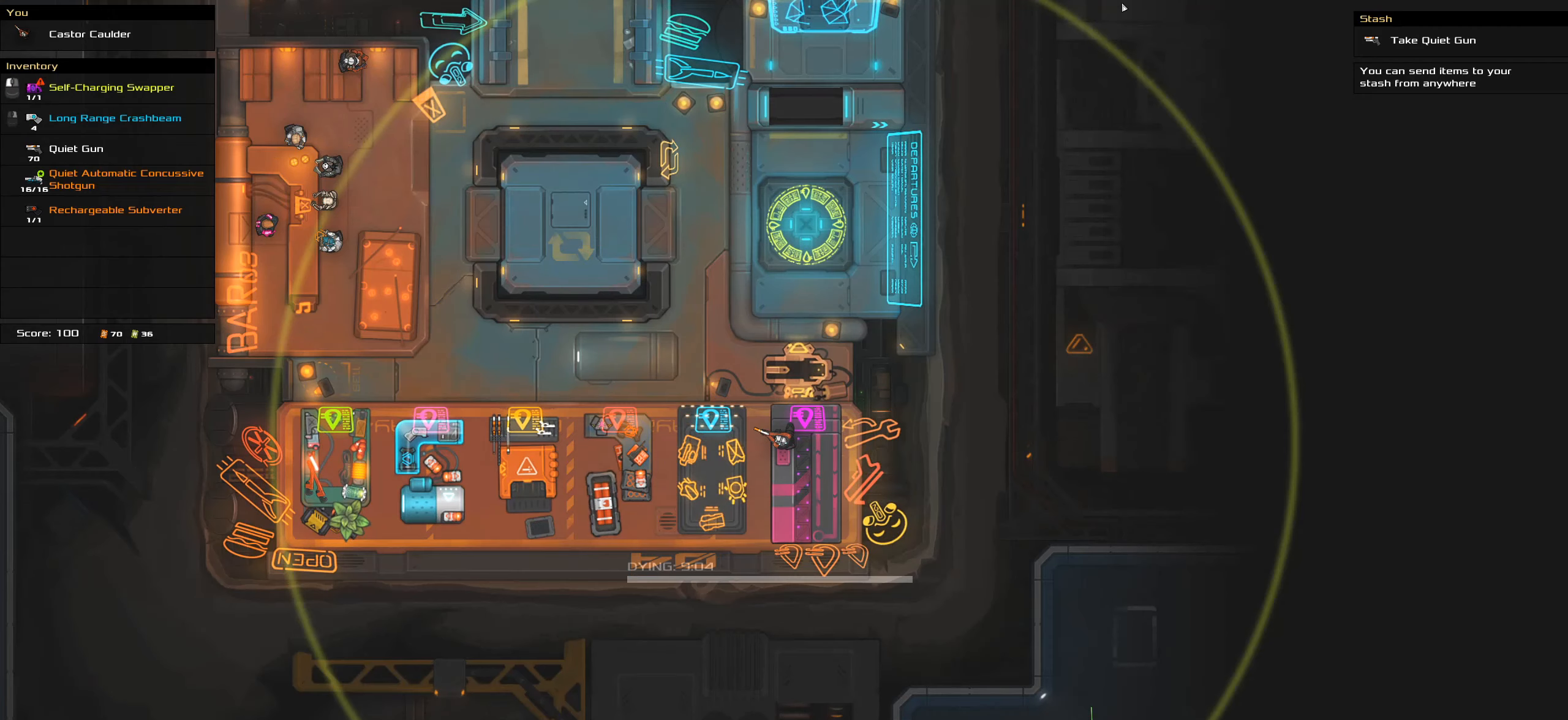
{"keys": [], "mouse": [], "events": []}
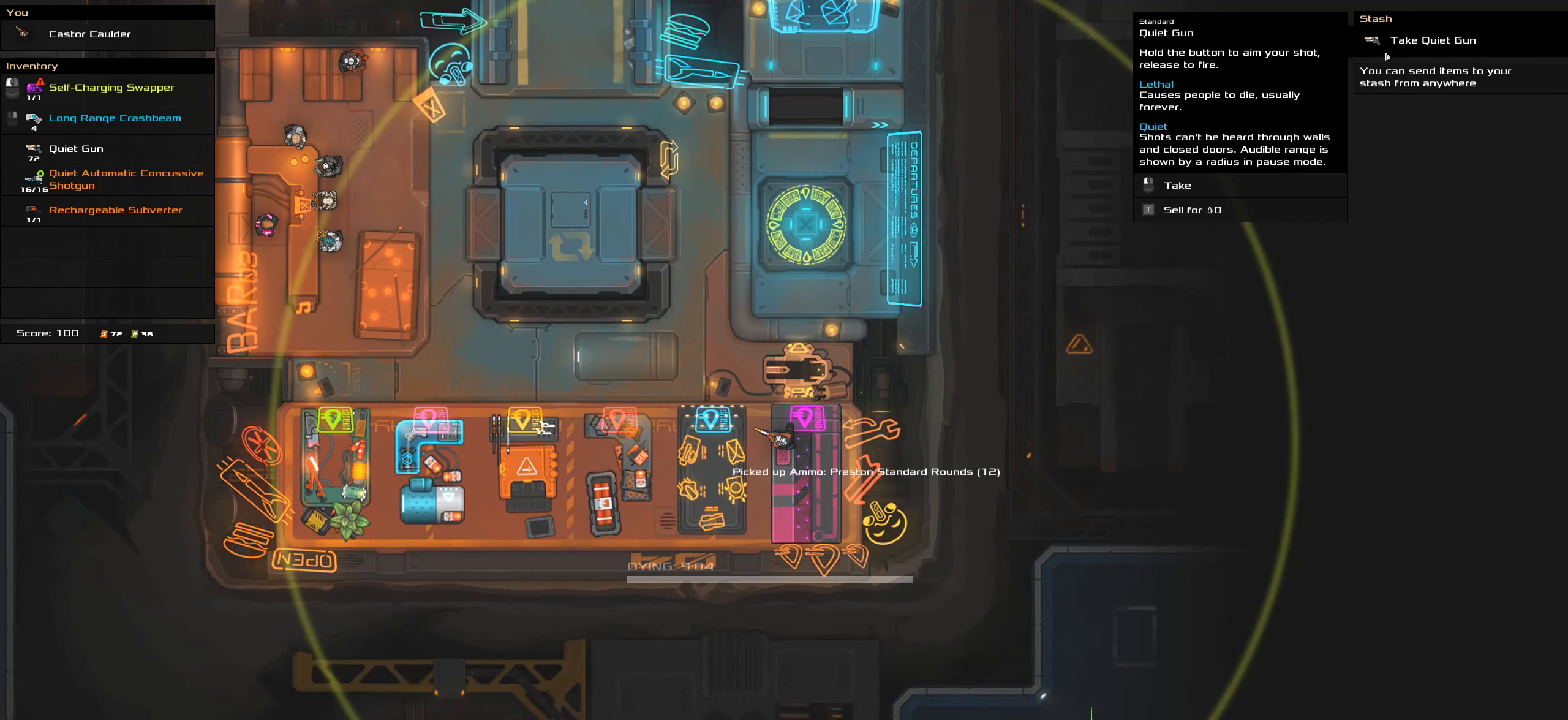
{"keys": ["w"], "mouse": [], "events": [[116, "mouse_left", "down"], [200, "mouse_left", "up"], [350, "w", "down"]]}
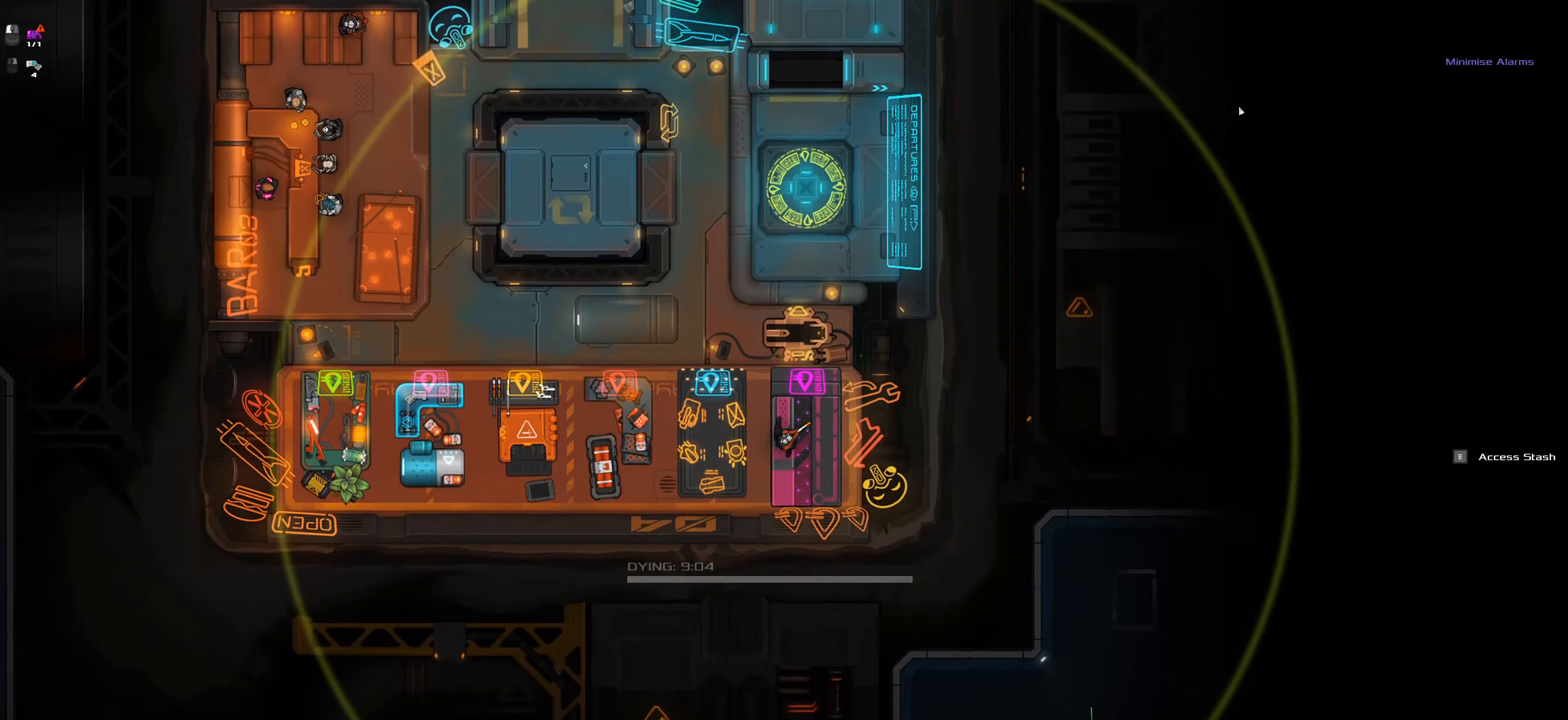
{"keys": ["w"], "mouse": [], "events": []}